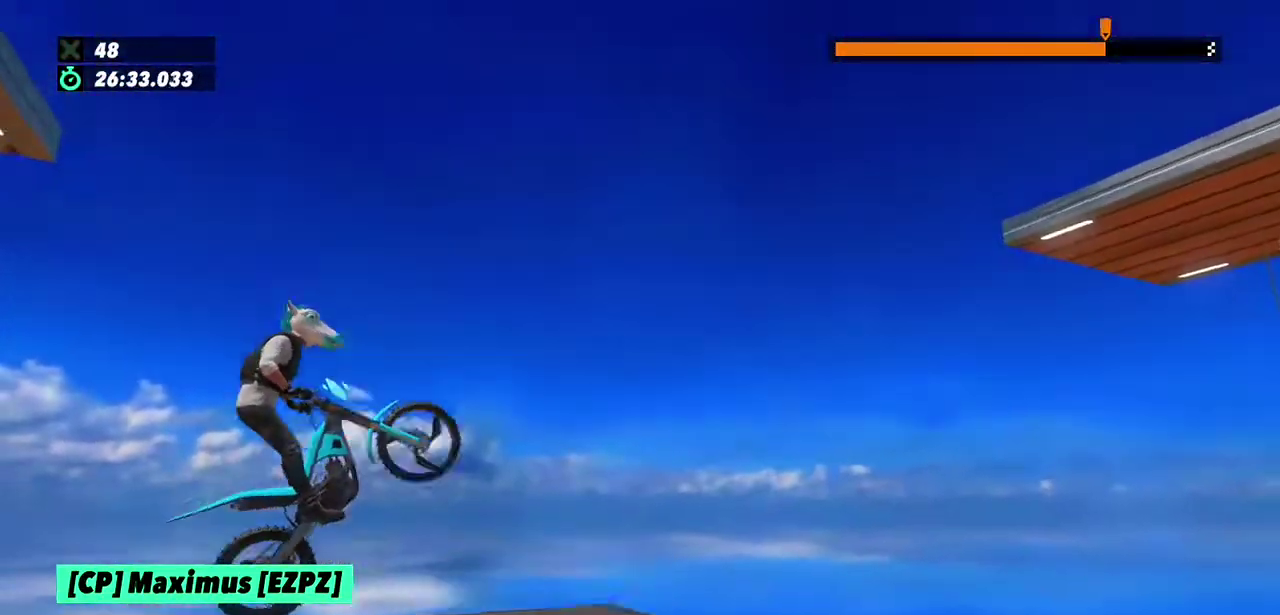
Gameplay with a controller (Xbox layout); each line is a JSON object with the inputs held at the frame after it. "events" lists button and stick changes between this image and that frame as [ms after this image, input, new state], when the widget could be followed in between. This overlay highlights the sticks when they move; stick clicks (L3) are not distinguishable. Not read: L1 L3 R1 R2 R3.
{"buttons": ["L2"], "left_stick": "right", "events": [[33, "left_stick", "center"], [233, "left_stick", "right"], [400, "L2", "down"]]}
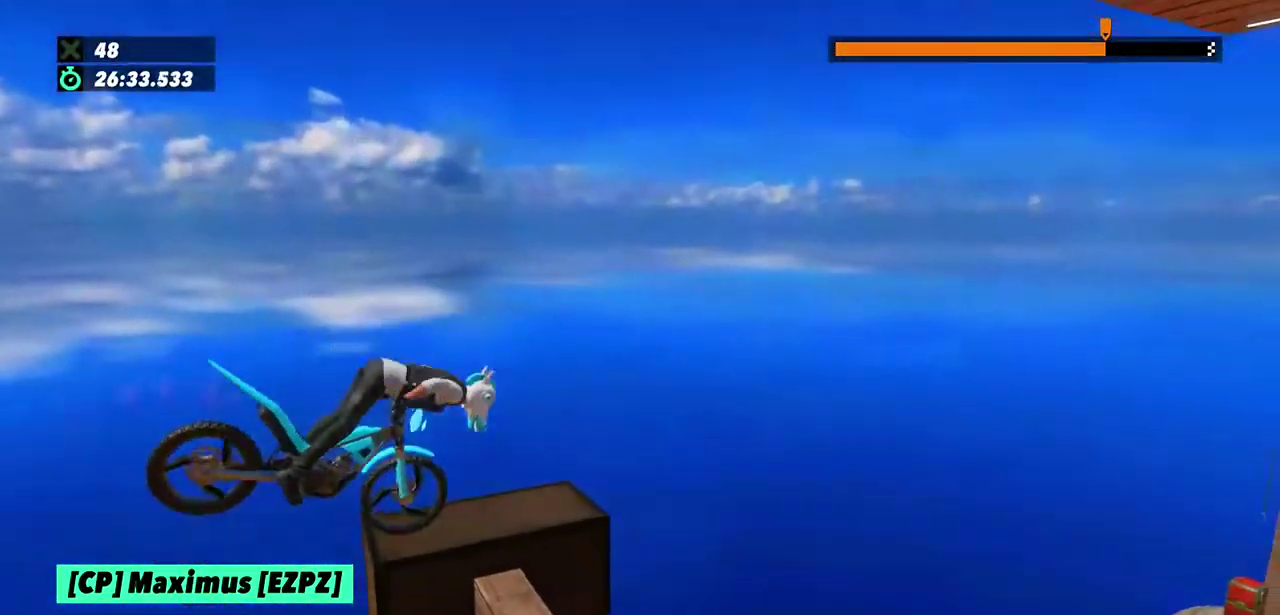
{"buttons": [], "left_stick": "center", "events": [[67, "left_stick", "center"], [167, "left_stick", "left"], [201, "L2", "up"], [467, "left_stick", "center"]]}
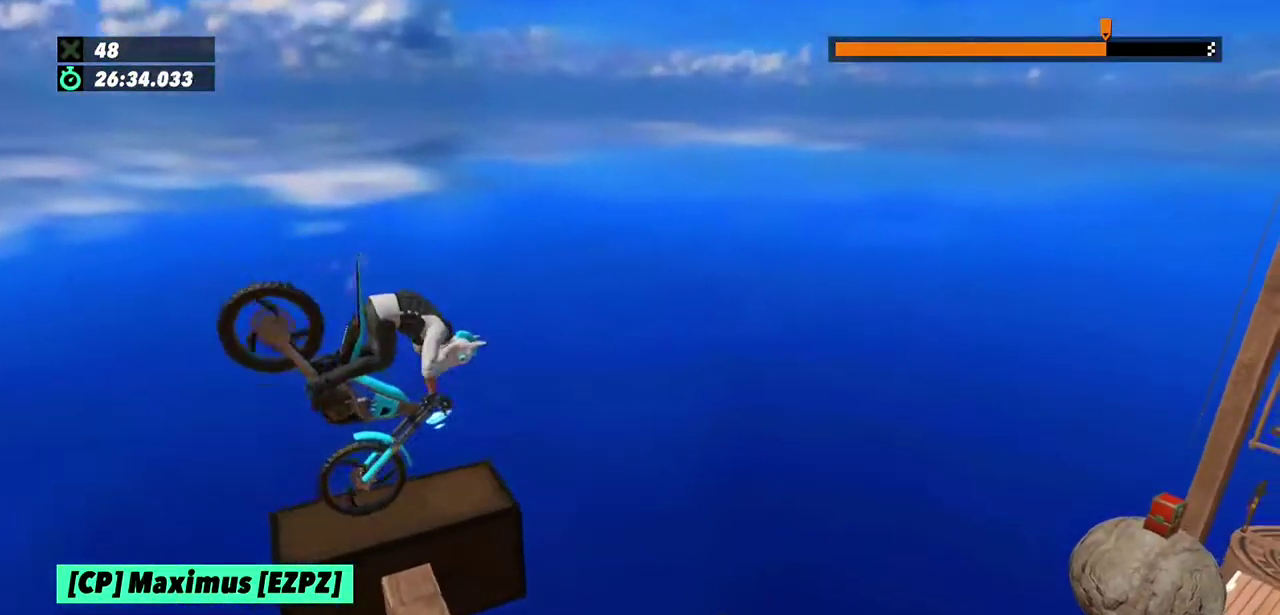
{"buttons": [], "left_stick": "center", "events": [[233, "left_stick", "left"], [434, "left_stick", "center"]]}
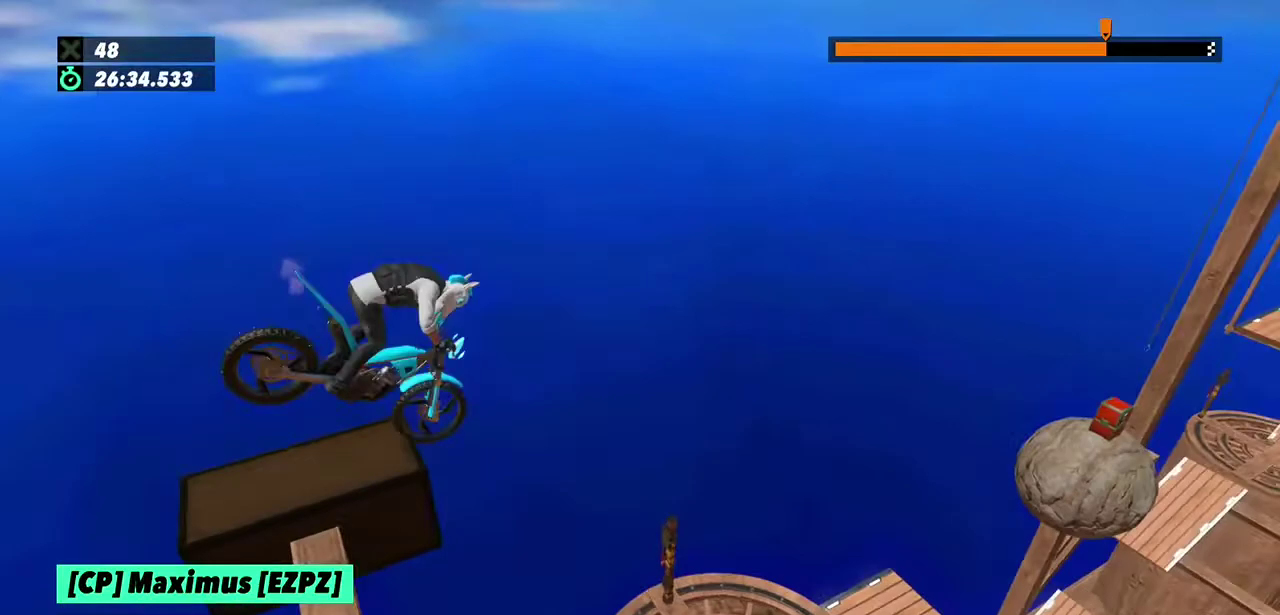
{"buttons": [], "left_stick": "center", "events": []}
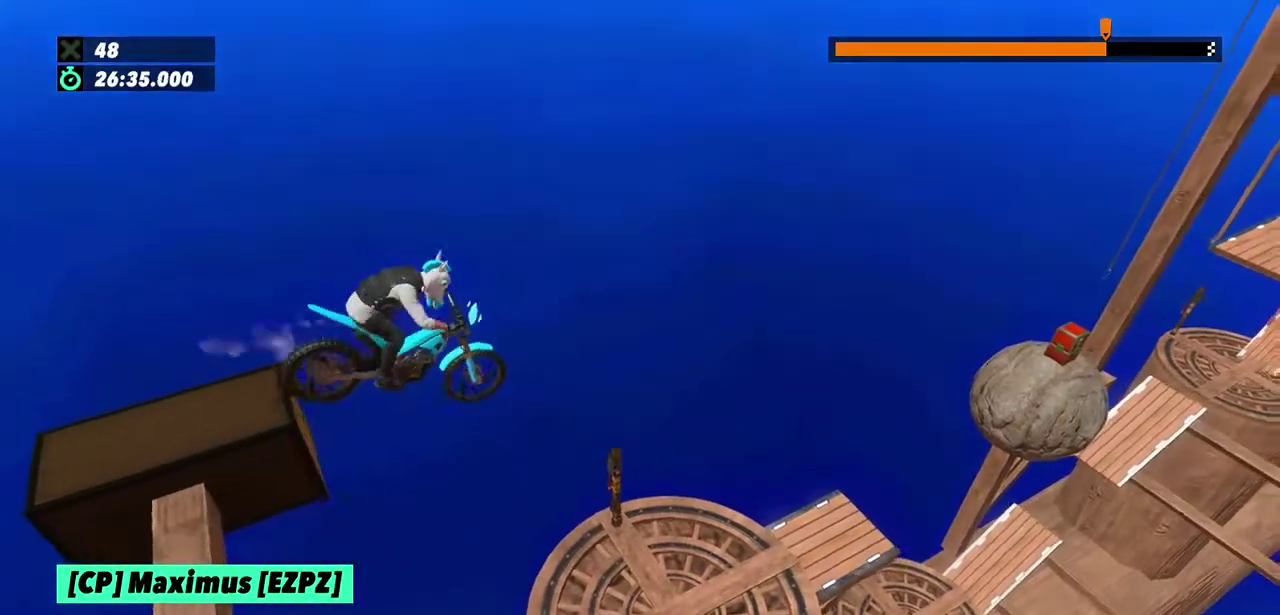
{"buttons": [], "left_stick": "center", "events": [[301, "left_stick", "left"], [501, "left_stick", "center"]]}
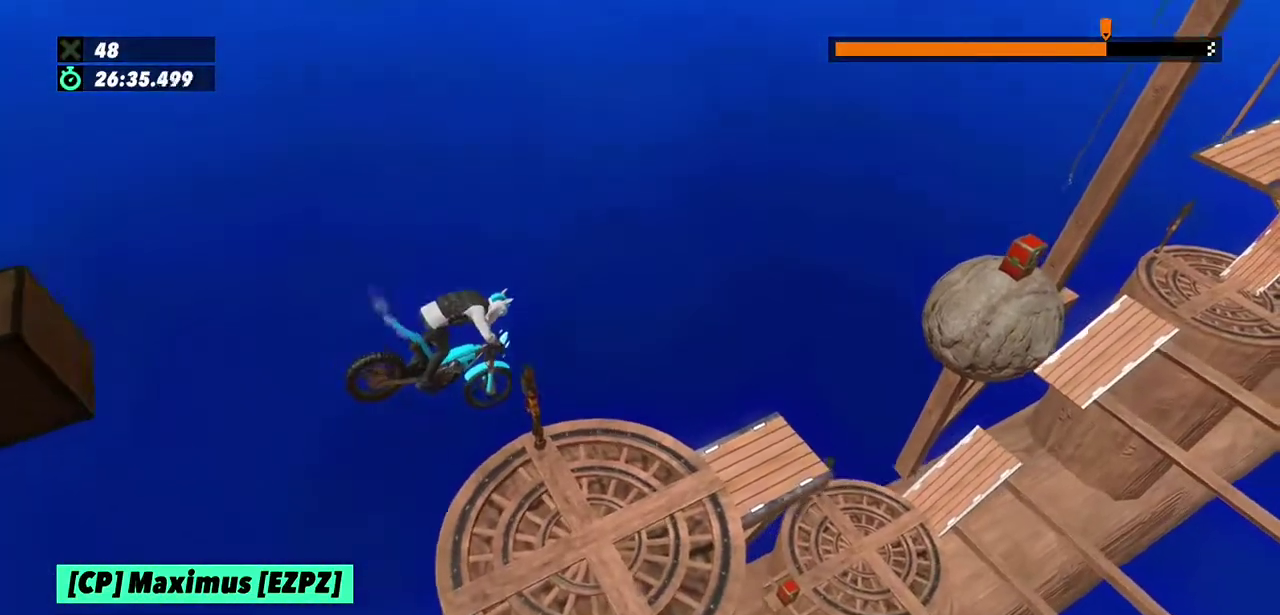
{"buttons": [], "left_stick": "center", "events": []}
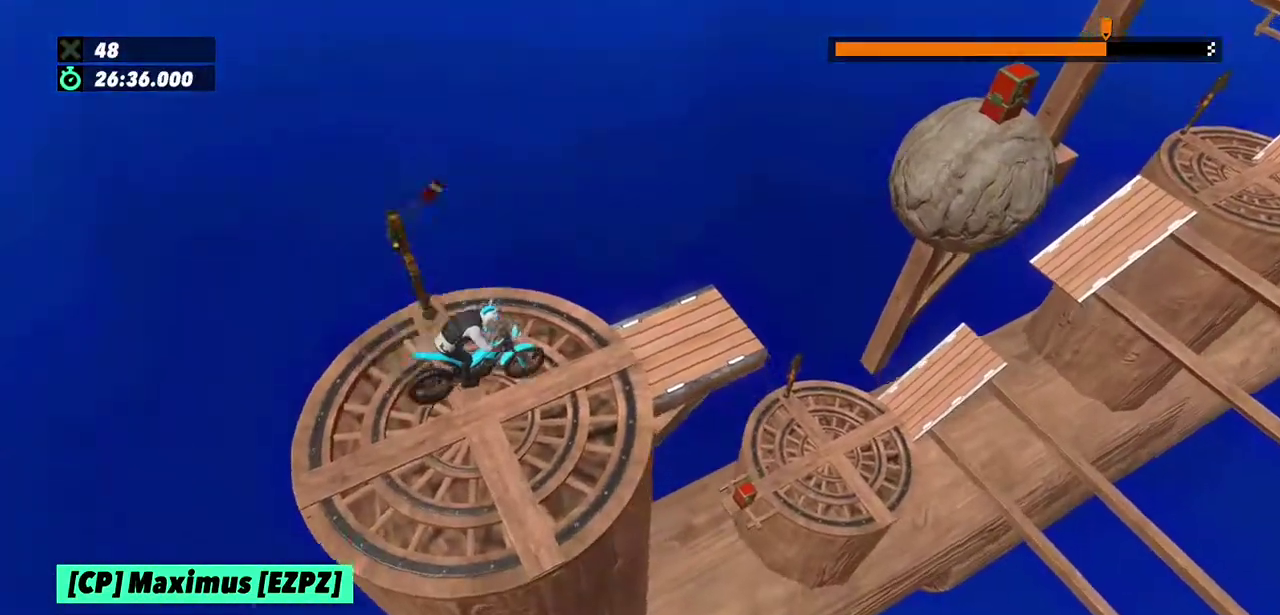
{"buttons": [], "left_stick": "left", "events": [[367, "left_stick", "left"]]}
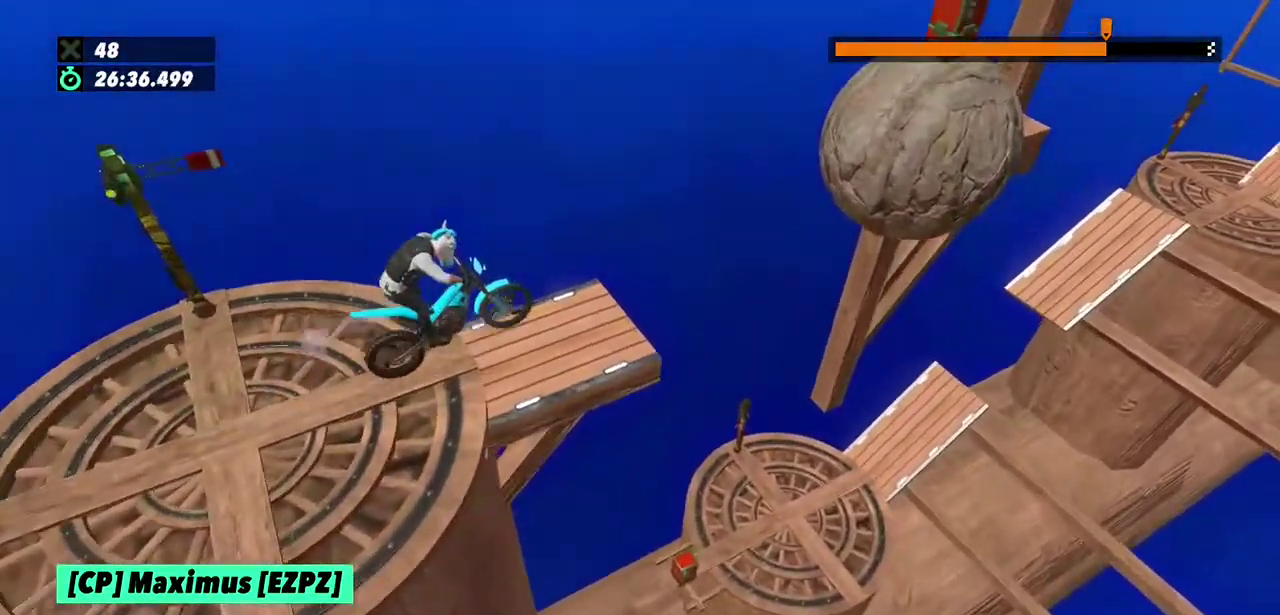
{"buttons": ["L2"], "left_stick": "right", "events": [[33, "left_stick", "center"], [267, "L2", "down"], [467, "left_stick", "right"]]}
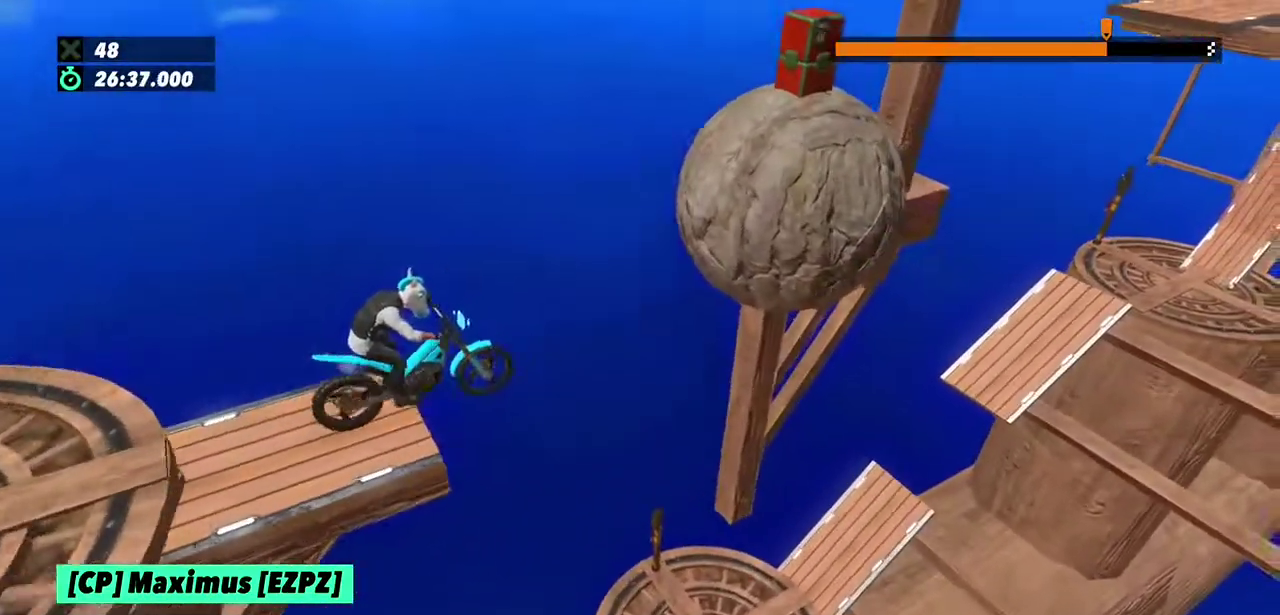
{"buttons": [], "left_stick": "center", "events": [[134, "L2", "up"], [368, "left_stick", "center"]]}
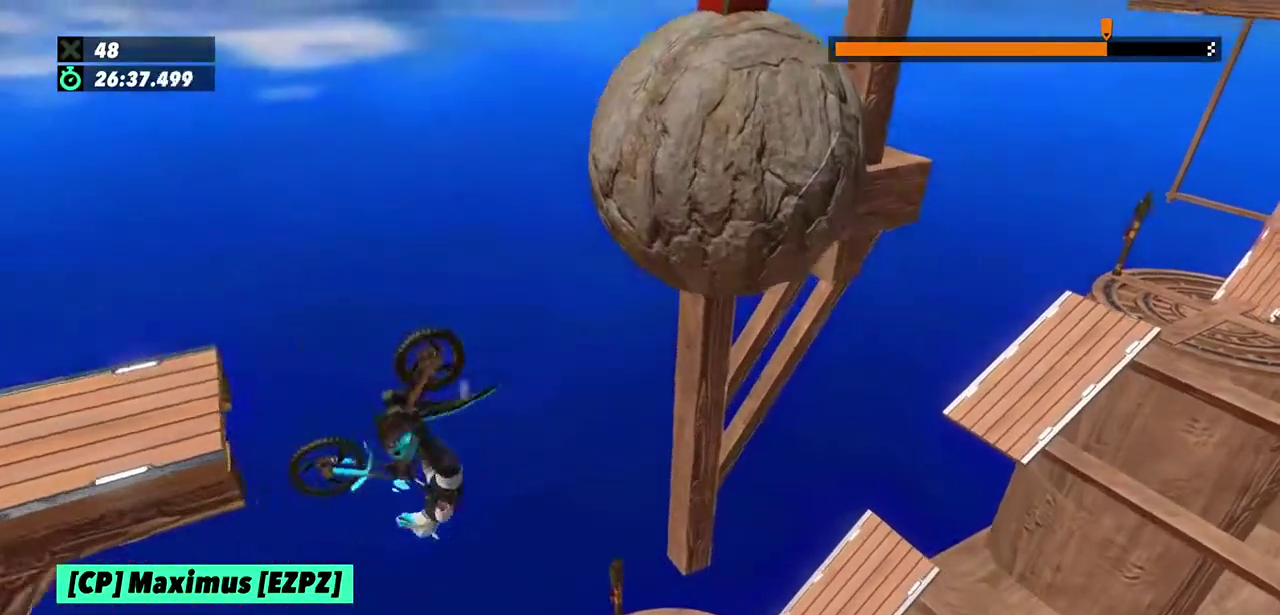
{"buttons": [], "left_stick": "left", "events": [[133, "left_stick", "left"]]}
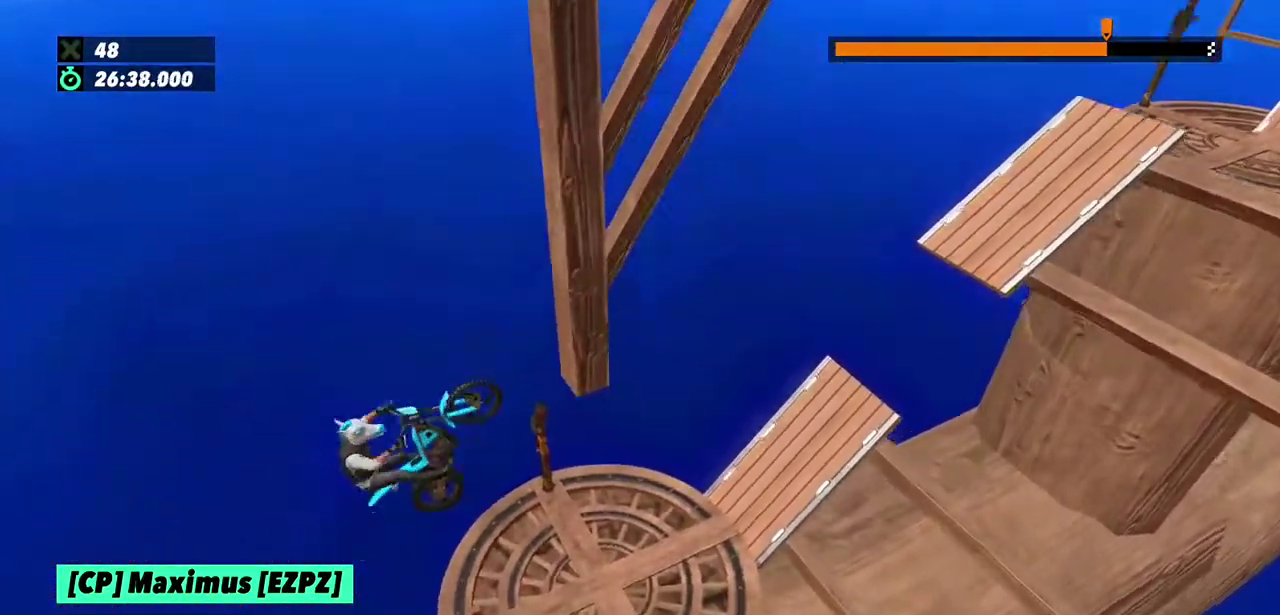
{"buttons": [], "left_stick": "center", "events": [[401, "left_stick", "center"]]}
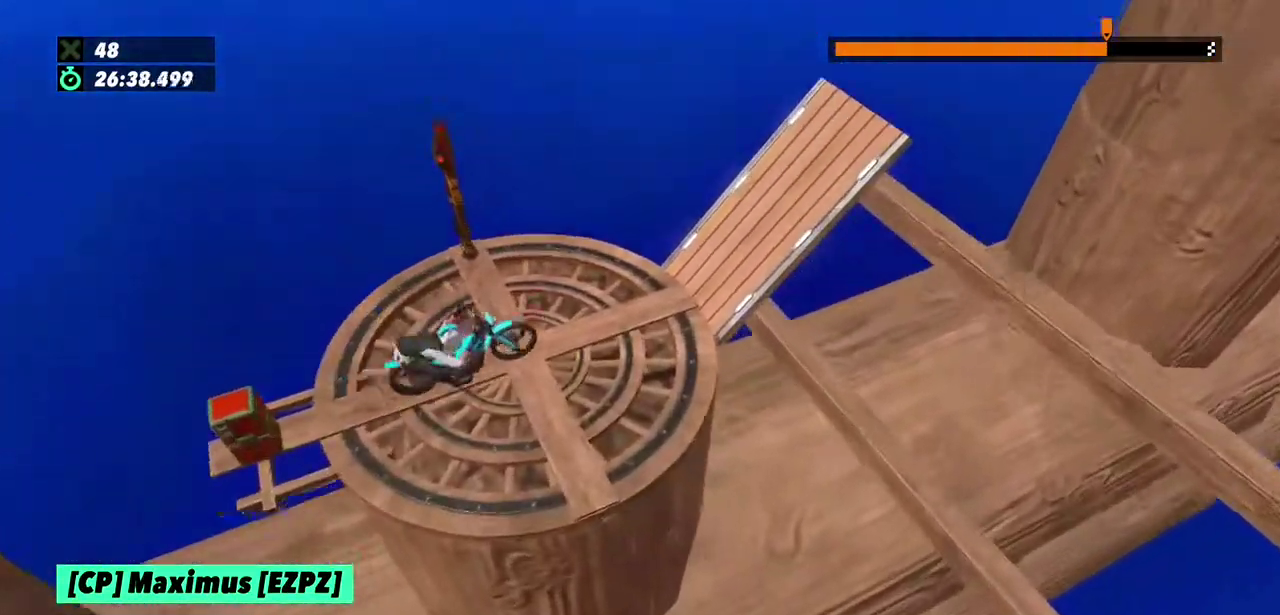
{"buttons": [], "left_stick": "center", "events": [[33, "left_stick", "left"], [367, "left_stick", "right"], [467, "left_stick", "center"]]}
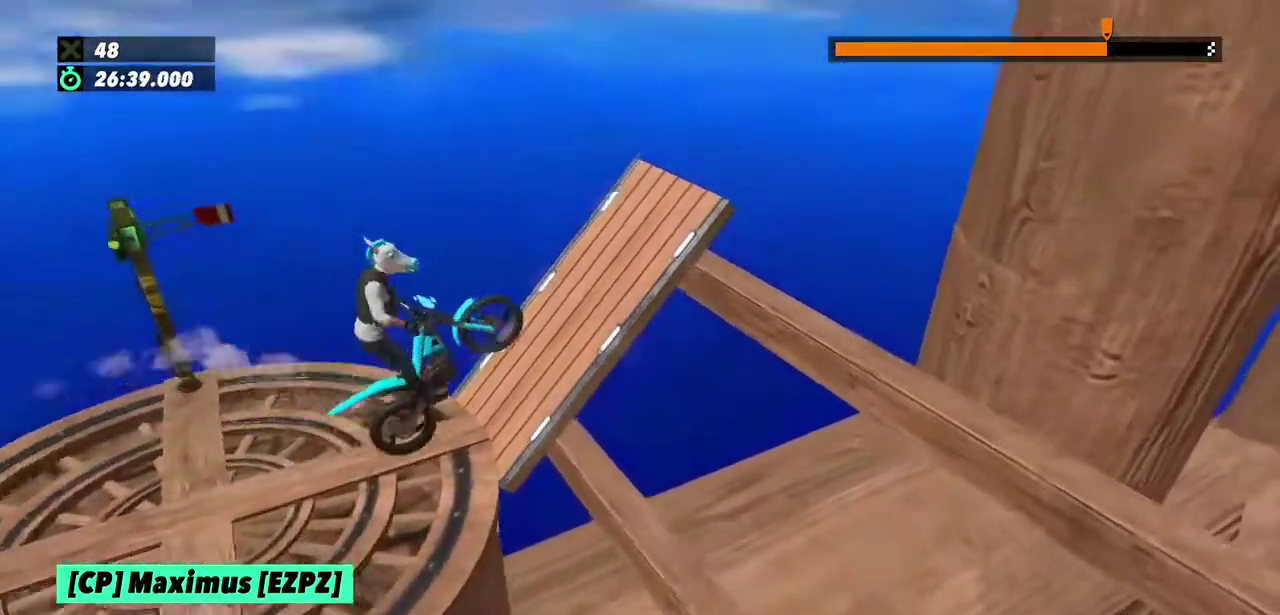
{"buttons": [], "left_stick": "center", "events": []}
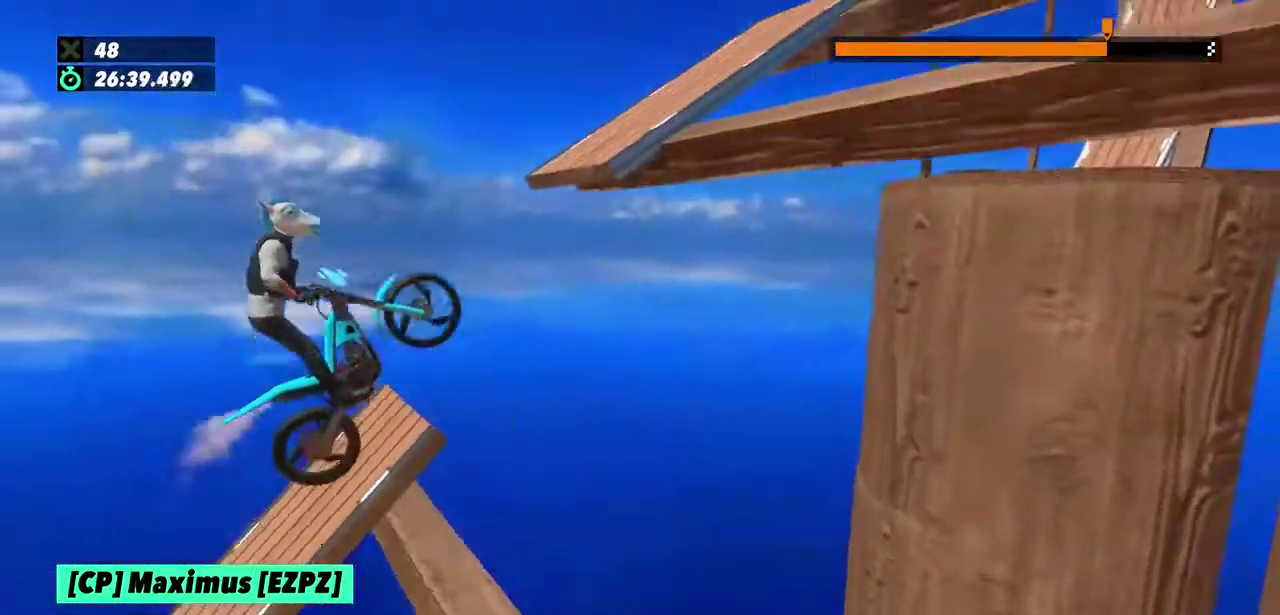
{"buttons": [], "left_stick": "center", "events": [[67, "left_stick", "right"], [267, "left_stick", "left"], [367, "left_stick", "center"]]}
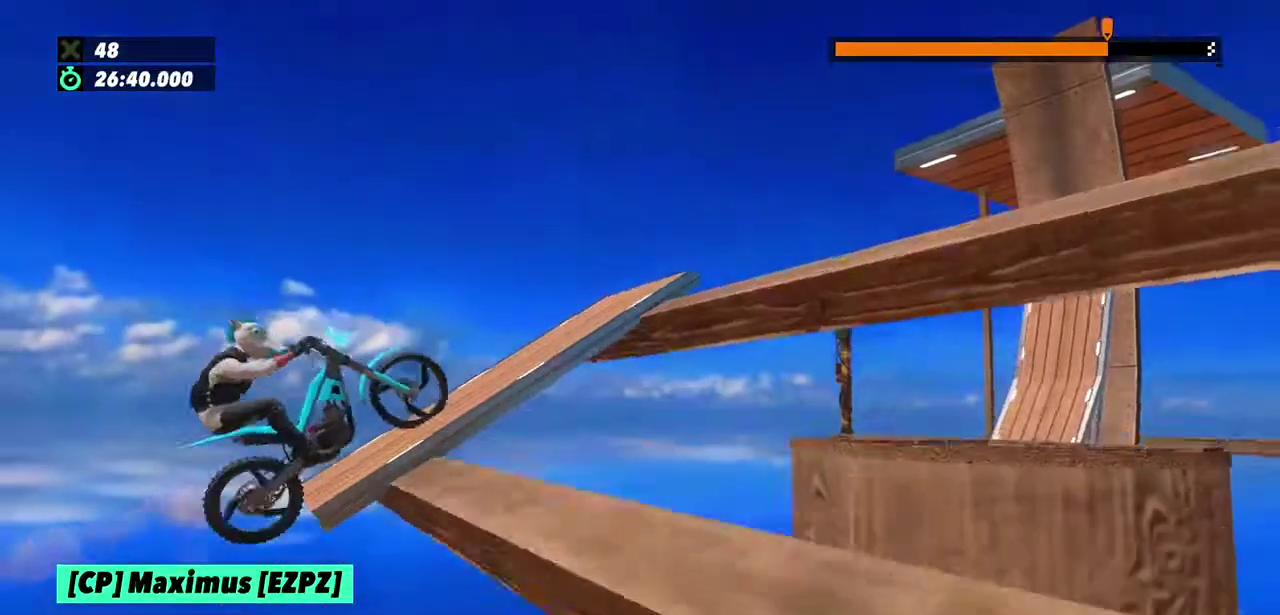
{"buttons": [], "left_stick": "right", "events": [[167, "left_stick", "right"]]}
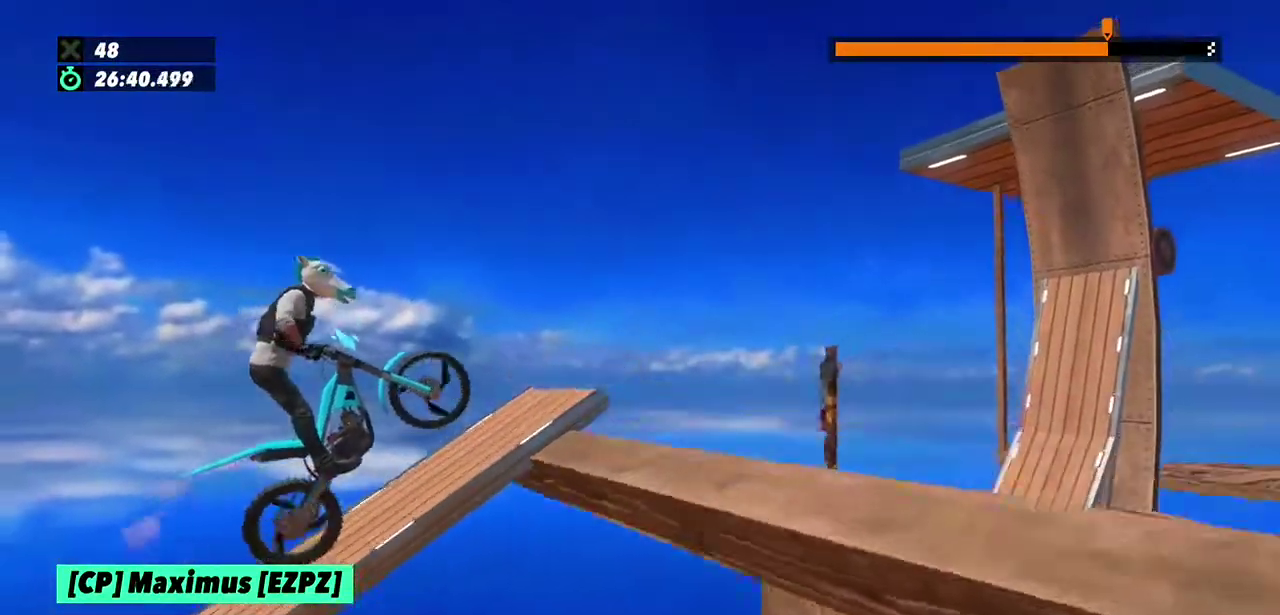
{"buttons": [], "left_stick": "left", "events": [[467, "left_stick", "left"]]}
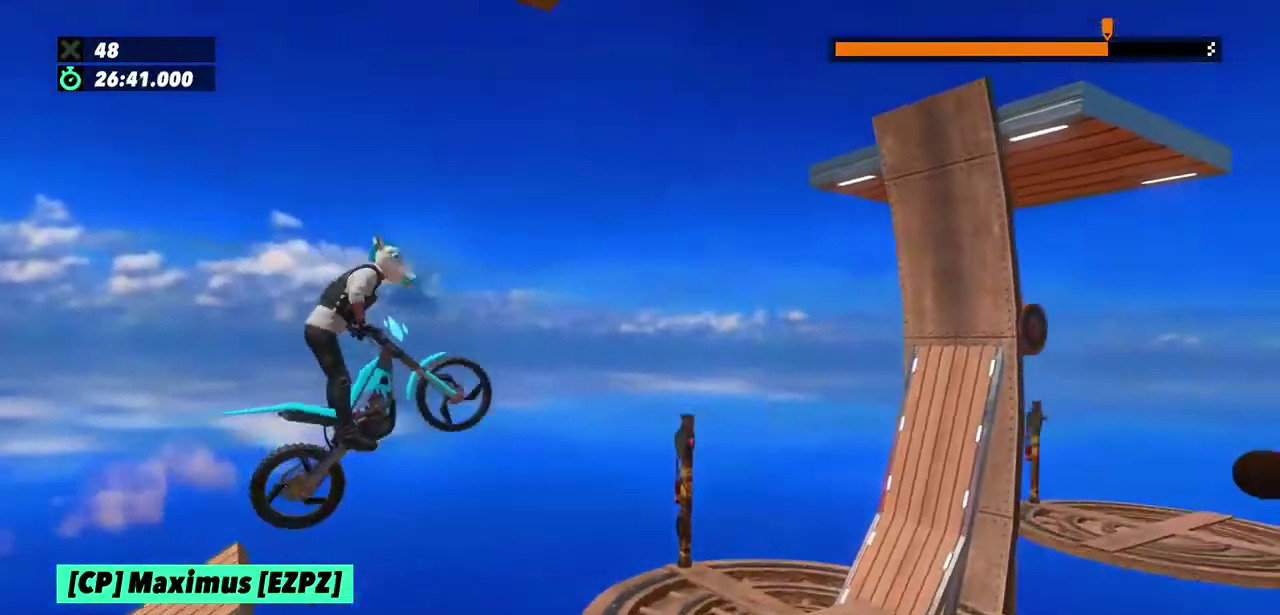
{"buttons": [], "left_stick": "left", "events": [[134, "left_stick", "center"], [334, "left_stick", "left"]]}
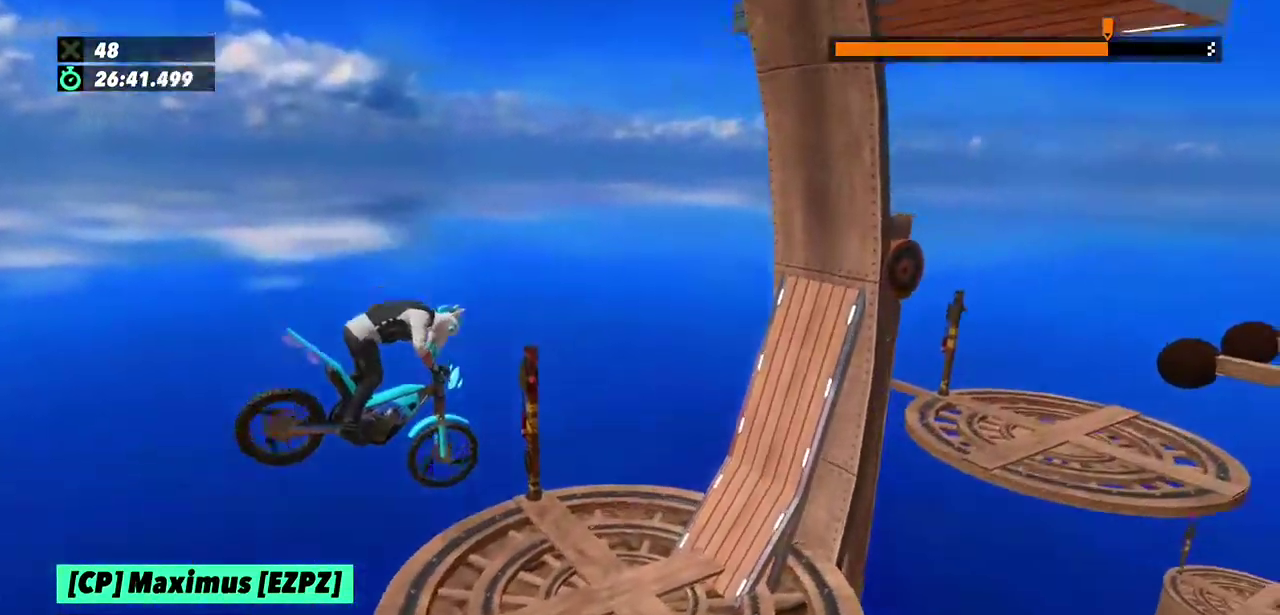
{"buttons": [], "left_stick": "left", "events": [[67, "left_stick", "center"], [200, "left_stick", "left"]]}
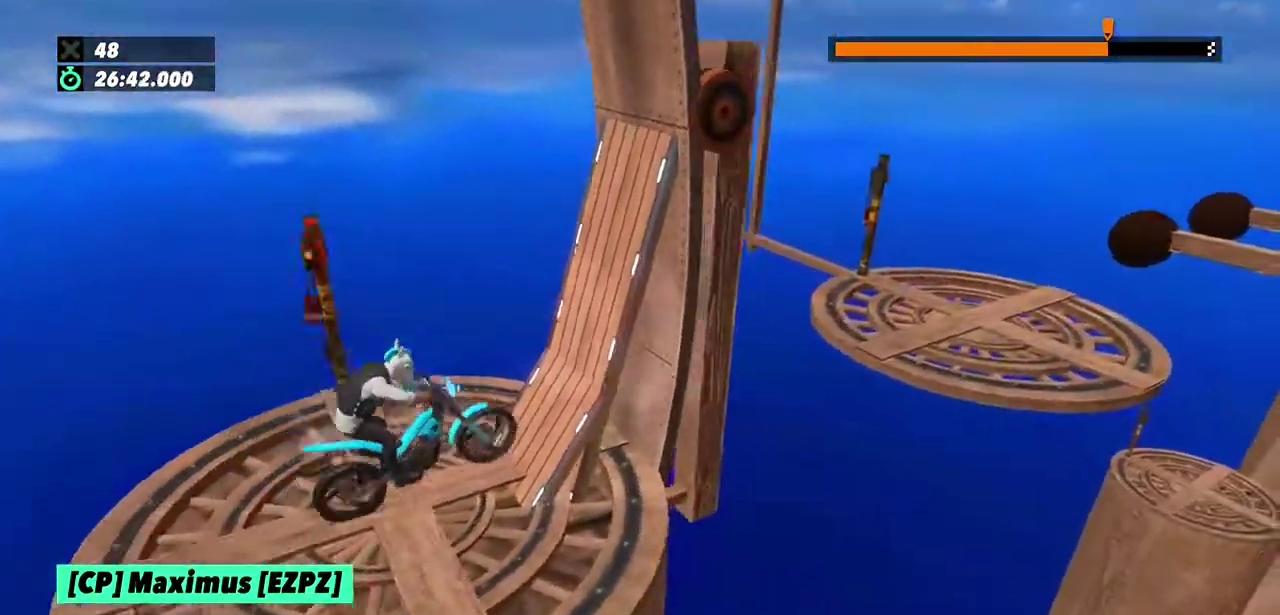
{"buttons": [], "left_stick": "center", "events": [[267, "left_stick", "right"], [367, "left_stick", "center"]]}
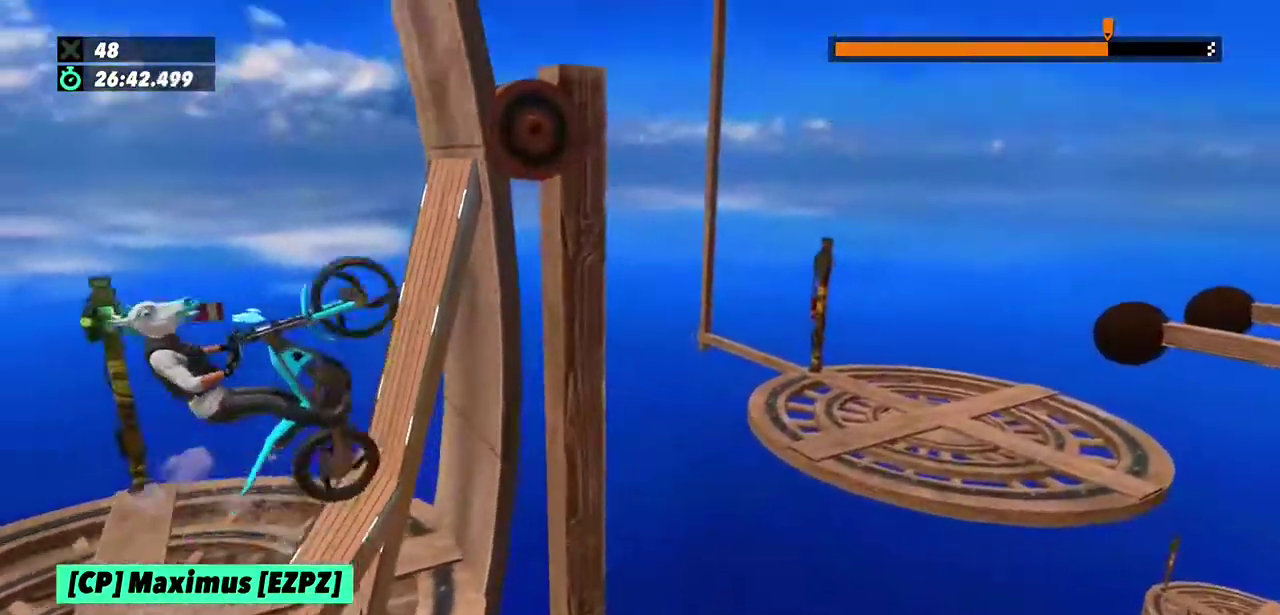
{"buttons": [], "left_stick": "right", "events": [[33, "left_stick", "right"]]}
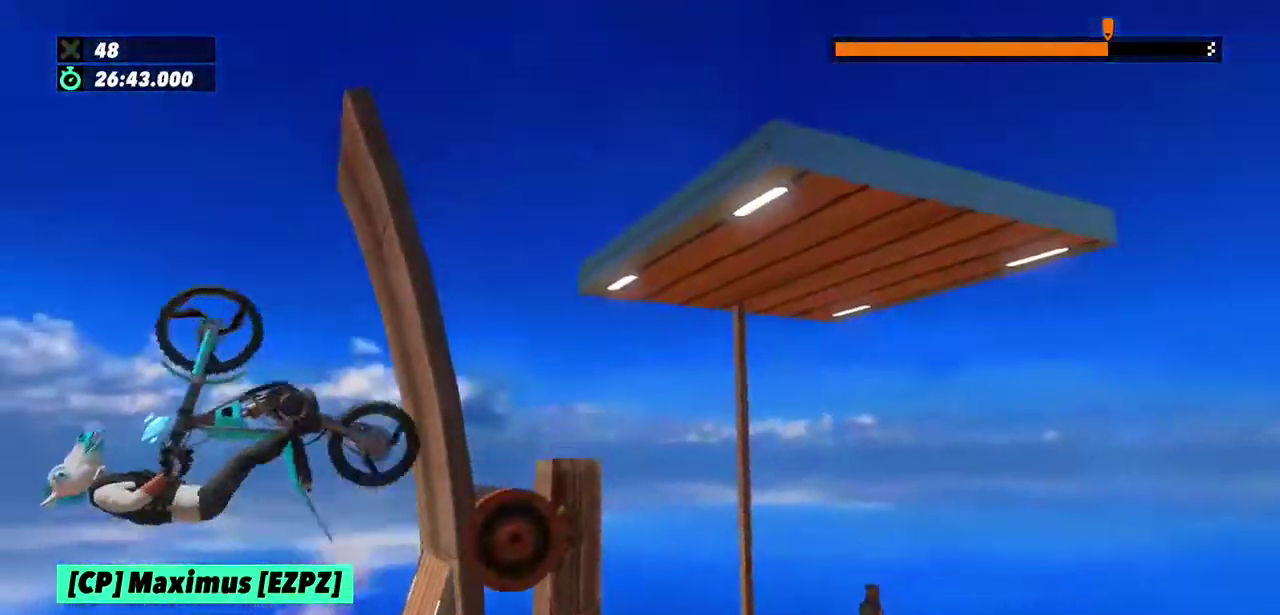
{"buttons": [], "left_stick": "center", "events": [[401, "left_stick", "center"]]}
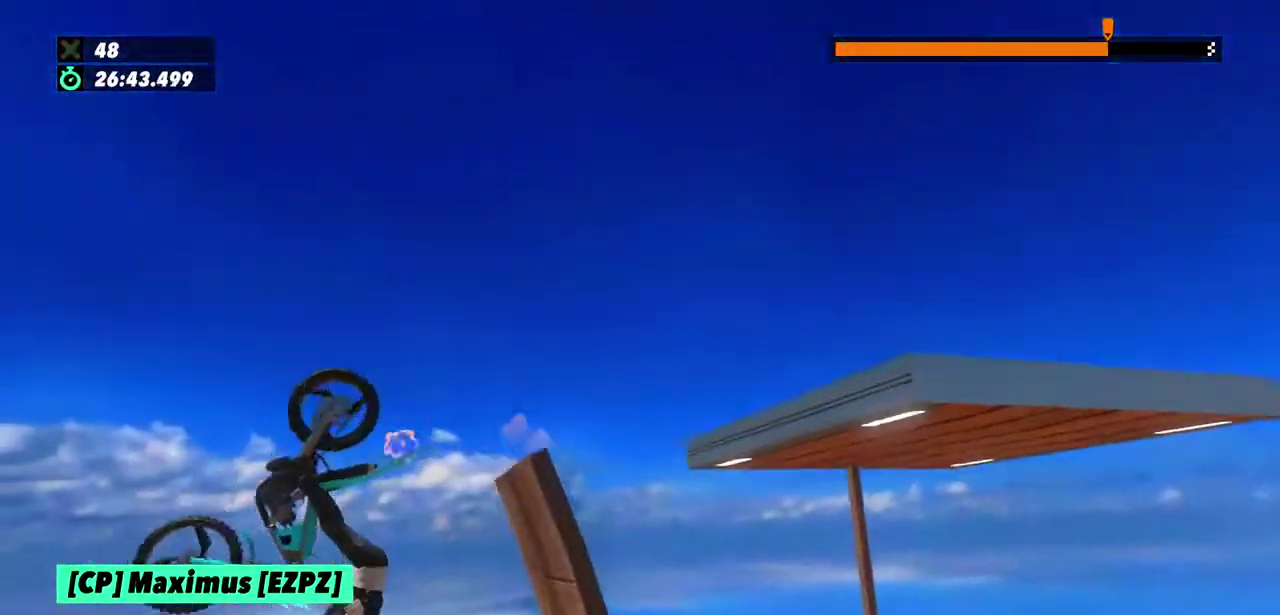
{"buttons": [], "left_stick": "center", "events": []}
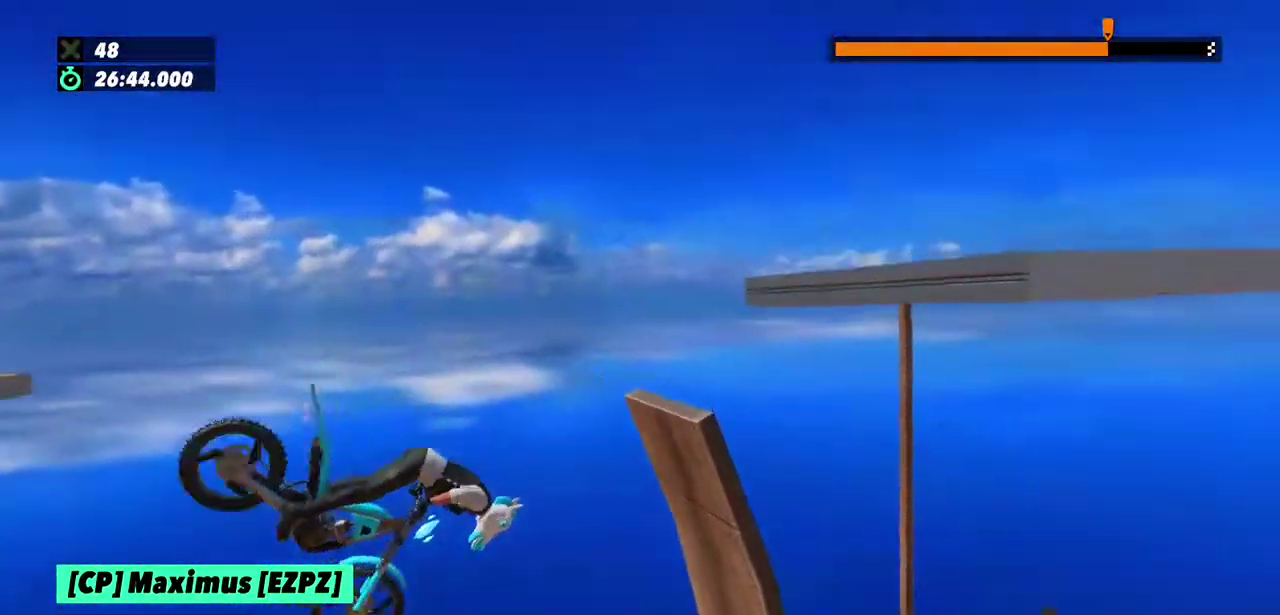
{"buttons": [], "left_stick": "center", "events": [[234, "left_stick", "right"], [401, "left_stick", "center"]]}
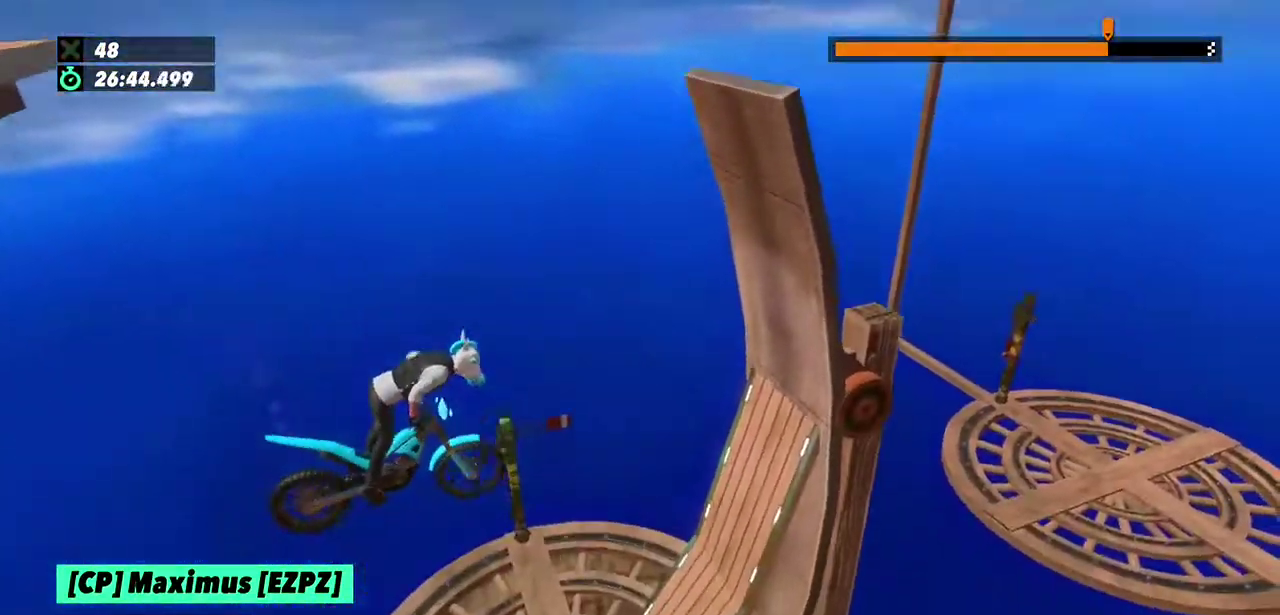
{"buttons": [], "left_stick": "center", "events": [[167, "left_stick", "right"], [367, "left_stick", "left"], [467, "left_stick", "center"]]}
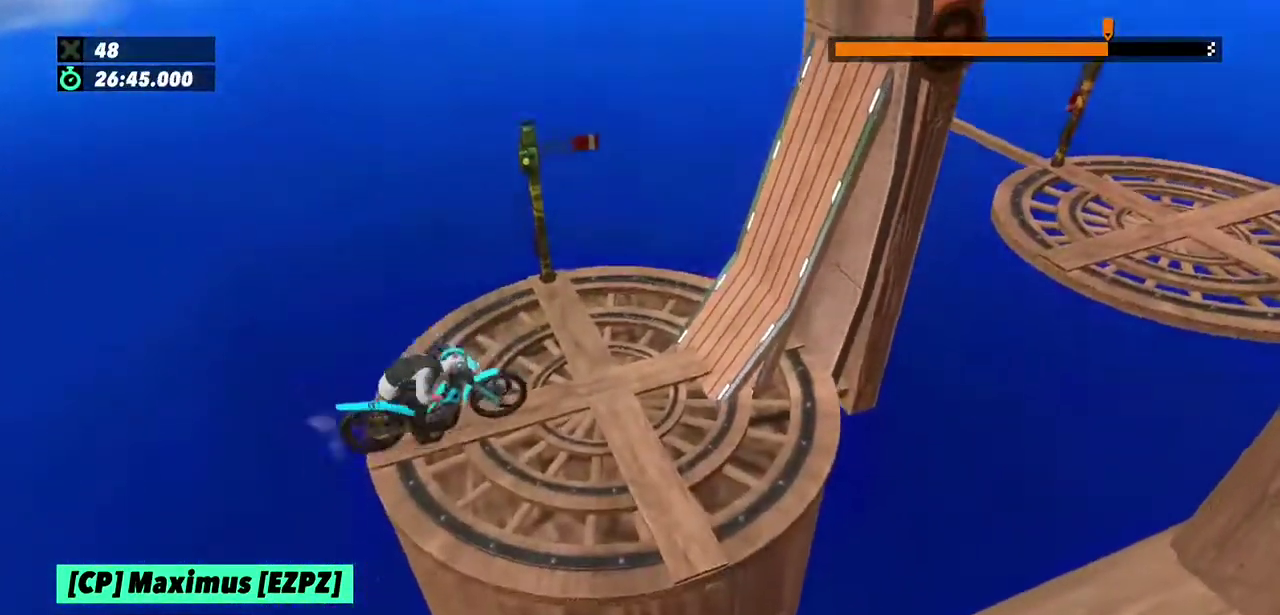
{"buttons": ["L2"], "left_stick": "left", "events": [[234, "L2", "down"], [301, "left_stick", "left"]]}
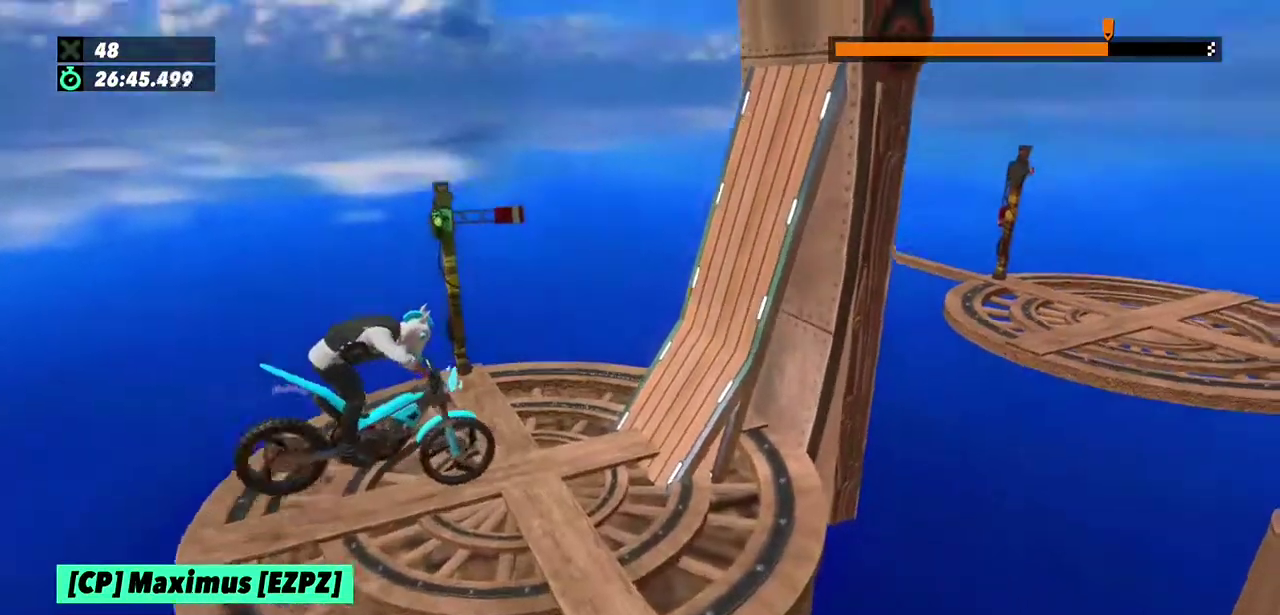
{"buttons": [], "left_stick": "left", "events": [[100, "left_stick", "center"], [133, "L2", "up"], [434, "left_stick", "left"]]}